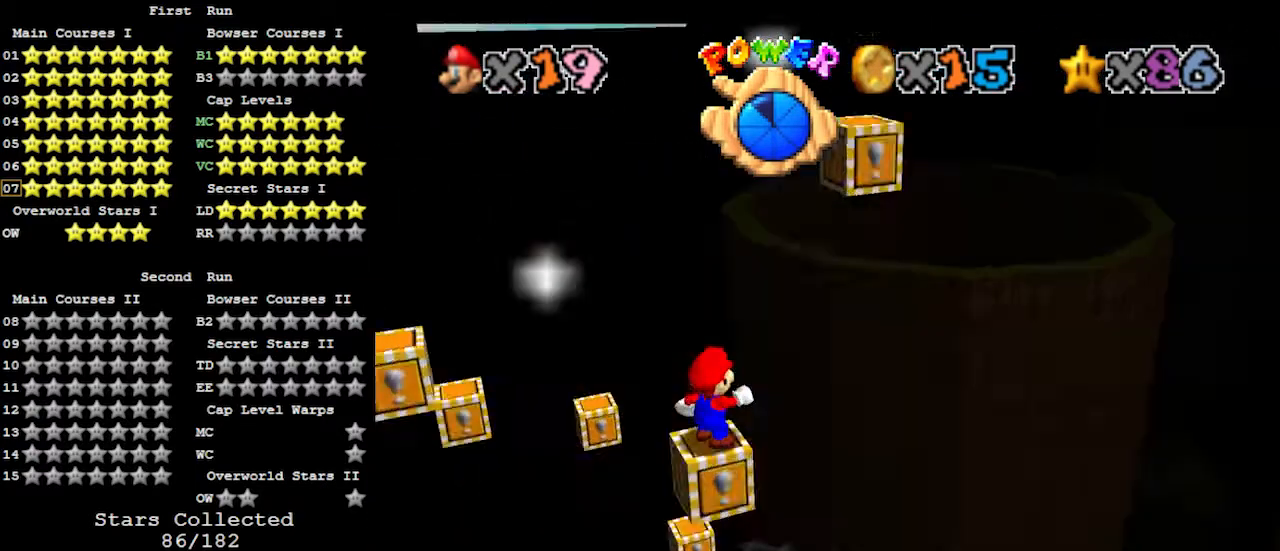
Gameplay with a controller (Nintendo layout); each line is a JSON object with the inputs held at the frame after it. "events" lists button and stick changes between this image and that frame as [ms after this image, input, new state], when the widget could be followed in between. Not read: L3 R3.
{"buttons": [], "left_stick": "center", "events": [[33, "C_RIGHT", "up"], [467, "C_LEFT", "down"], [500, "C_LEFT", "up"]]}
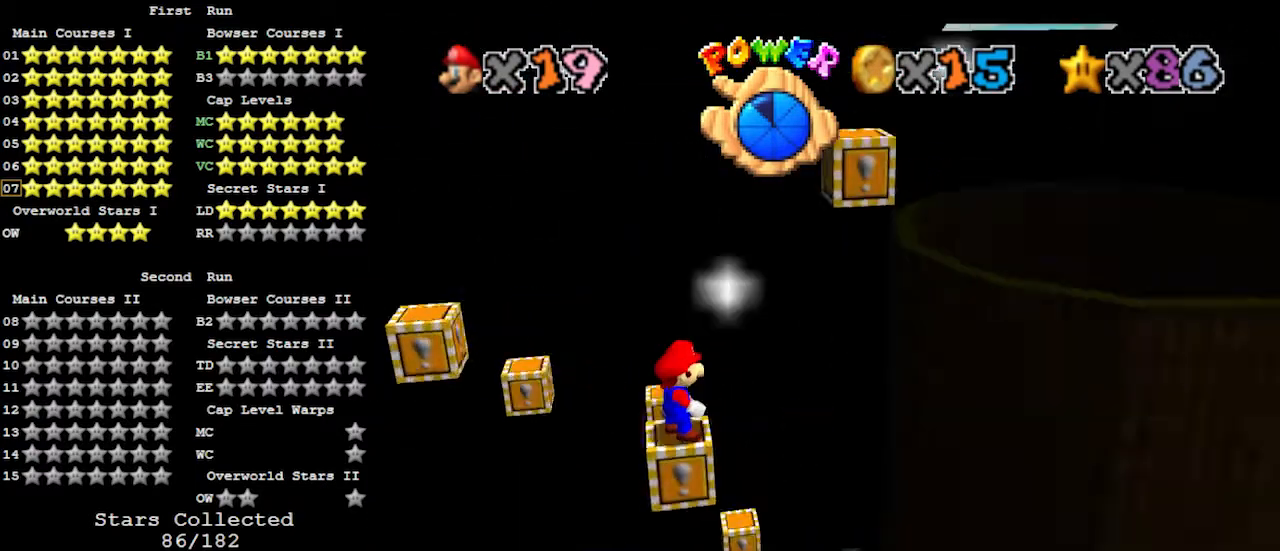
{"buttons": [], "left_stick": "center", "events": [[200, "C_RIGHT", "down"], [267, "C_RIGHT", "up"]]}
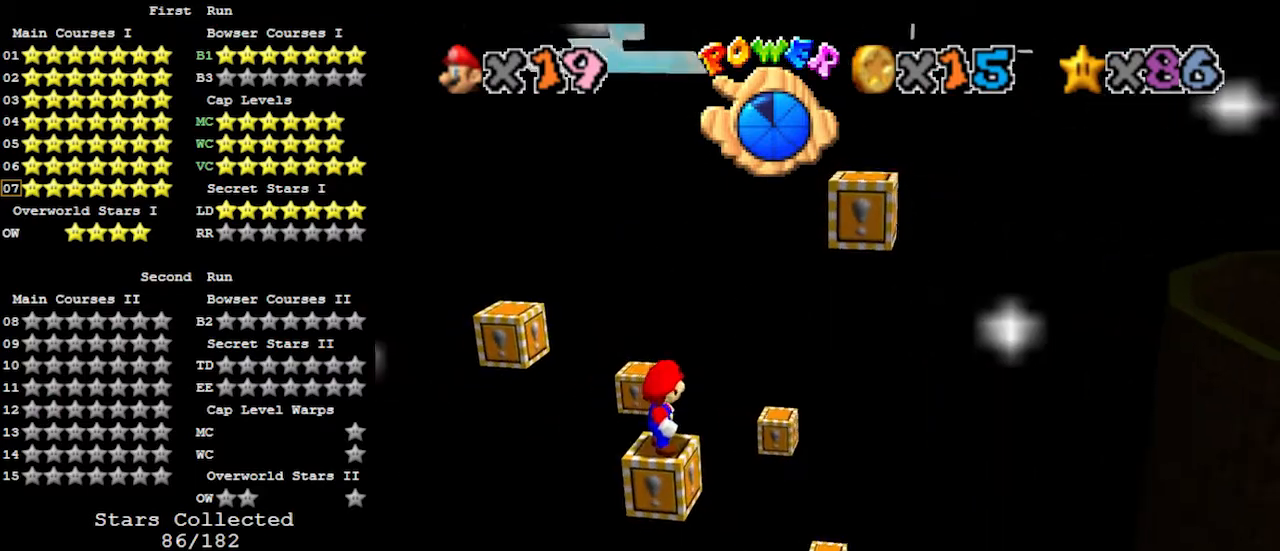
{"buttons": [], "left_stick": "left", "events": [[67, "A", "down"], [167, "B", "down"], [233, "A", "up"], [333, "B", "up"], [500, "left_stick", "left"]]}
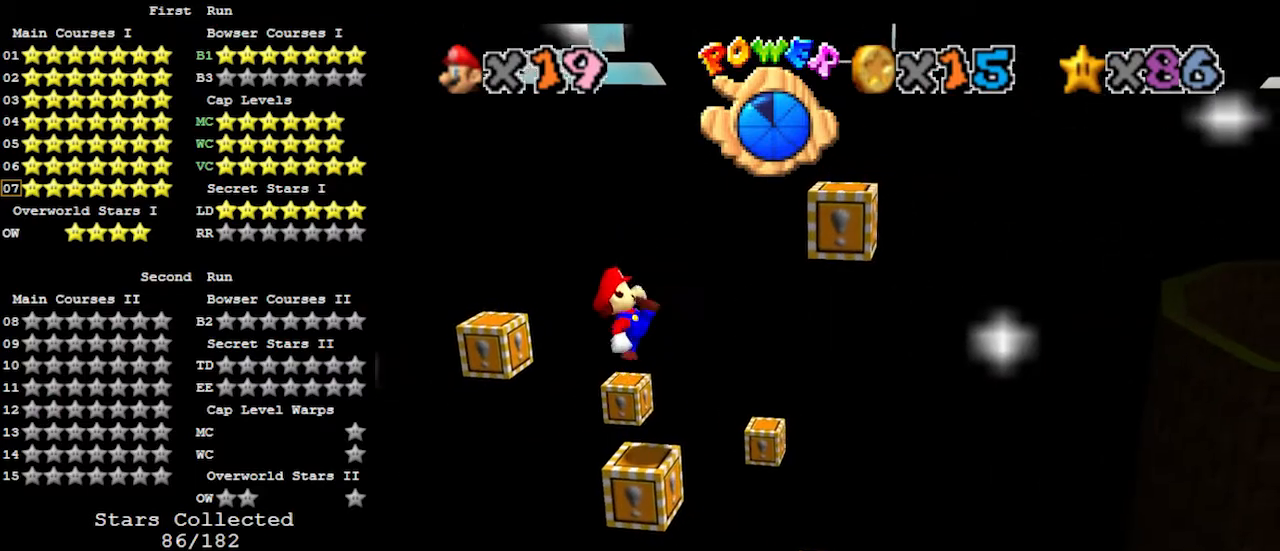
{"buttons": ["A"], "left_stick": "center", "events": [[200, "A", "down"], [467, "left_stick", "center"]]}
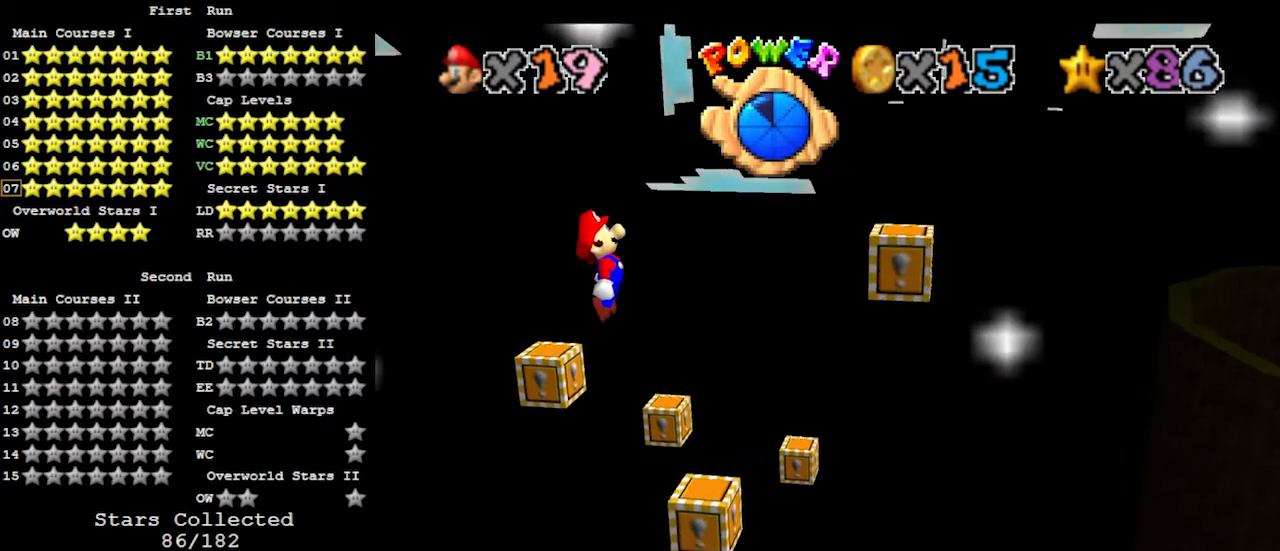
{"buttons": [], "left_stick": "right", "events": [[33, "left_stick", "right"], [233, "B", "down"], [367, "A", "up"], [367, "B", "up"]]}
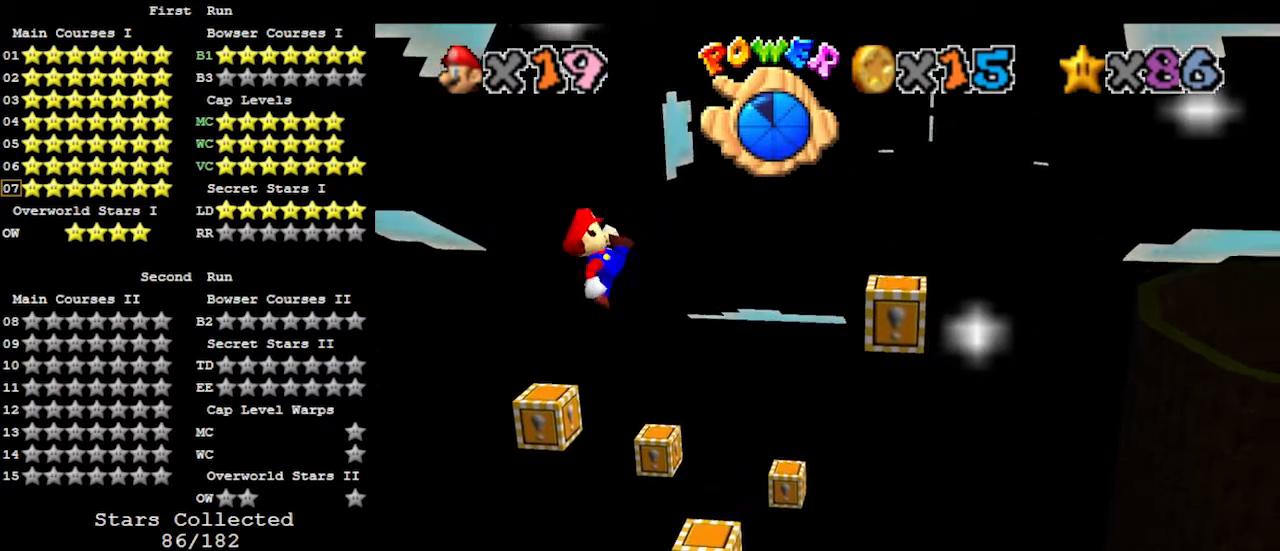
{"buttons": ["A"], "left_stick": "right", "events": [[433, "A", "down"]]}
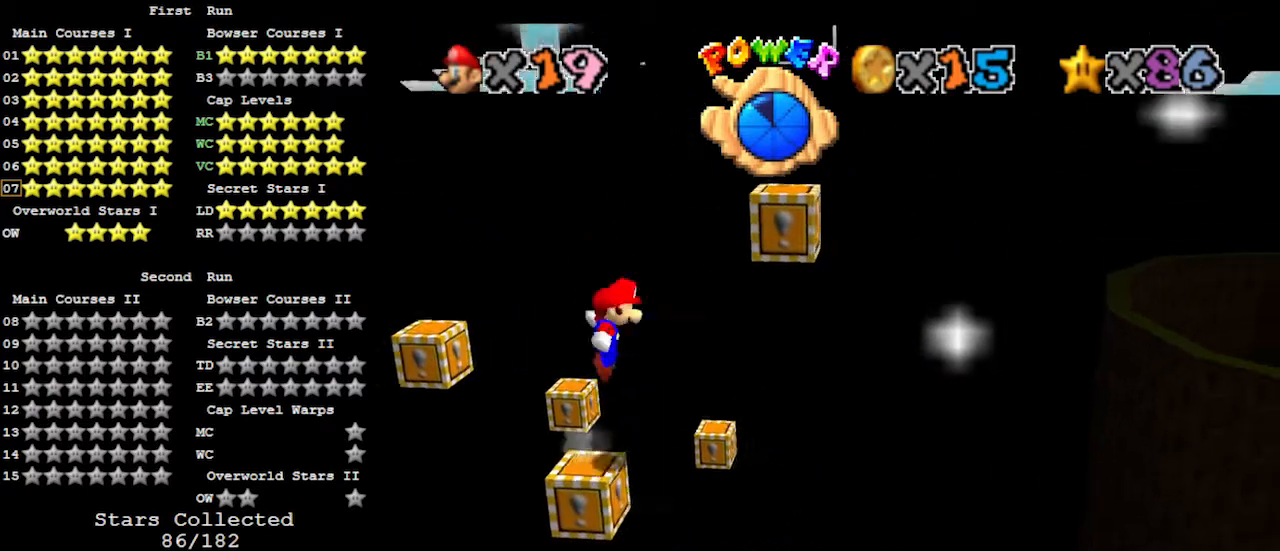
{"buttons": ["A", "B"], "left_stick": "right", "events": [[200, "left_stick", "left"], [367, "B", "down"], [467, "left_stick", "right"]]}
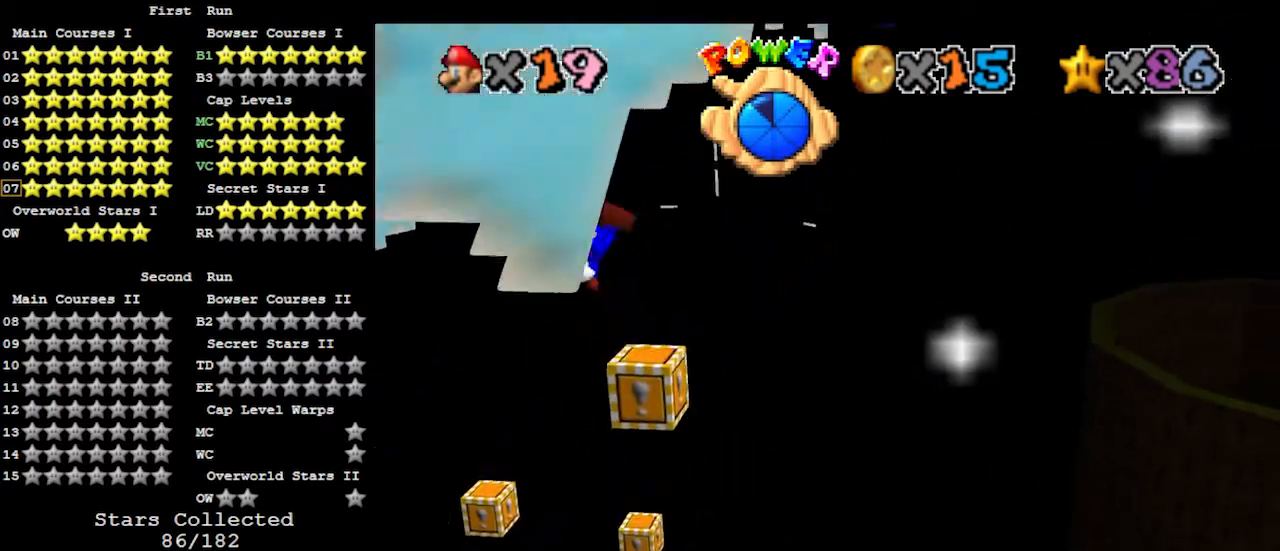
{"buttons": [], "left_stick": "left", "events": [[33, "B", "up"], [67, "A", "up"], [67, "left_stick", "center"], [167, "left_stick", "up-right"], [267, "left_stick", "center"], [333, "A", "down"], [333, "left_stick", "left"], [467, "A", "up"]]}
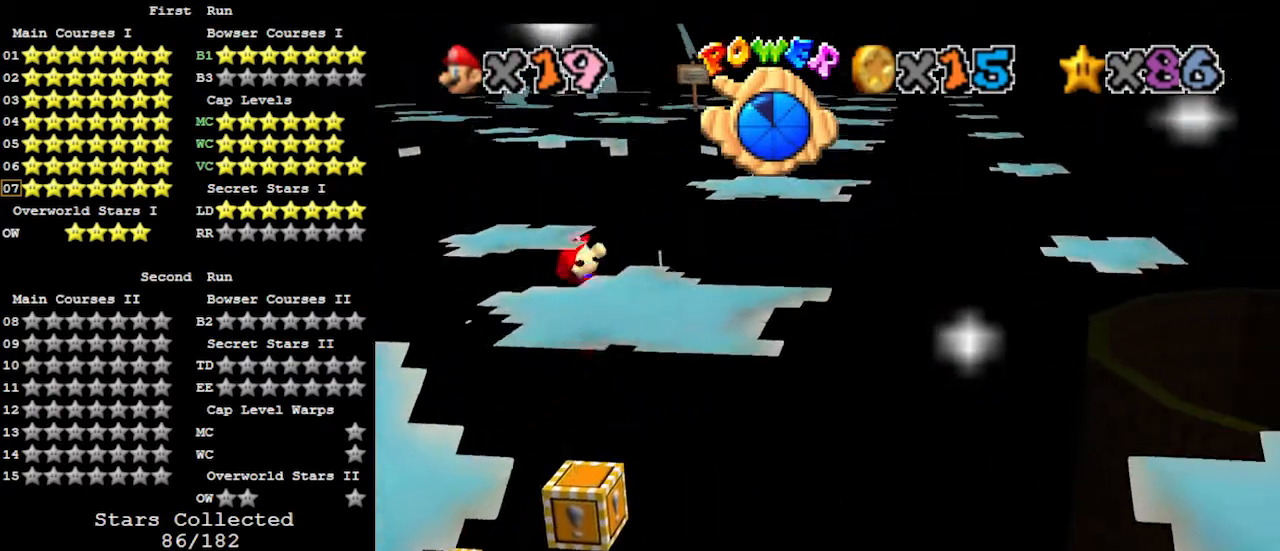
{"buttons": [], "left_stick": "center", "events": [[33, "left_stick", "center"], [333, "B", "down"], [333, "left_stick", "left"], [467, "B", "up"], [467, "left_stick", "center"]]}
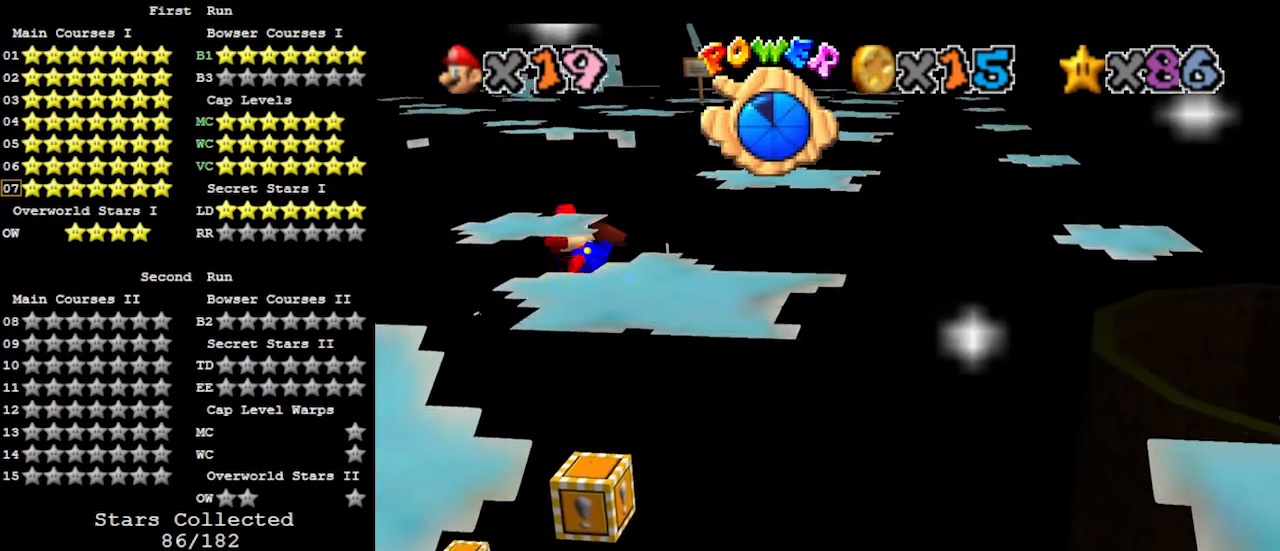
{"buttons": [], "left_stick": "center", "events": []}
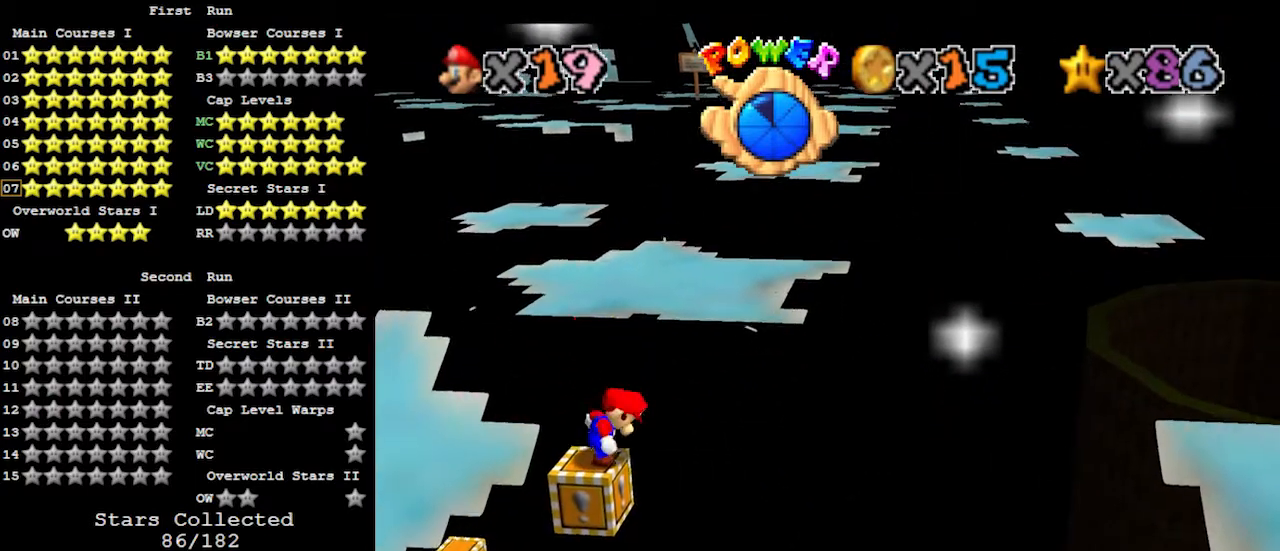
{"buttons": [], "left_stick": "center", "events": [[33, "DPAD_DOWN", "down"], [133, "DPAD_DOWN", "up"]]}
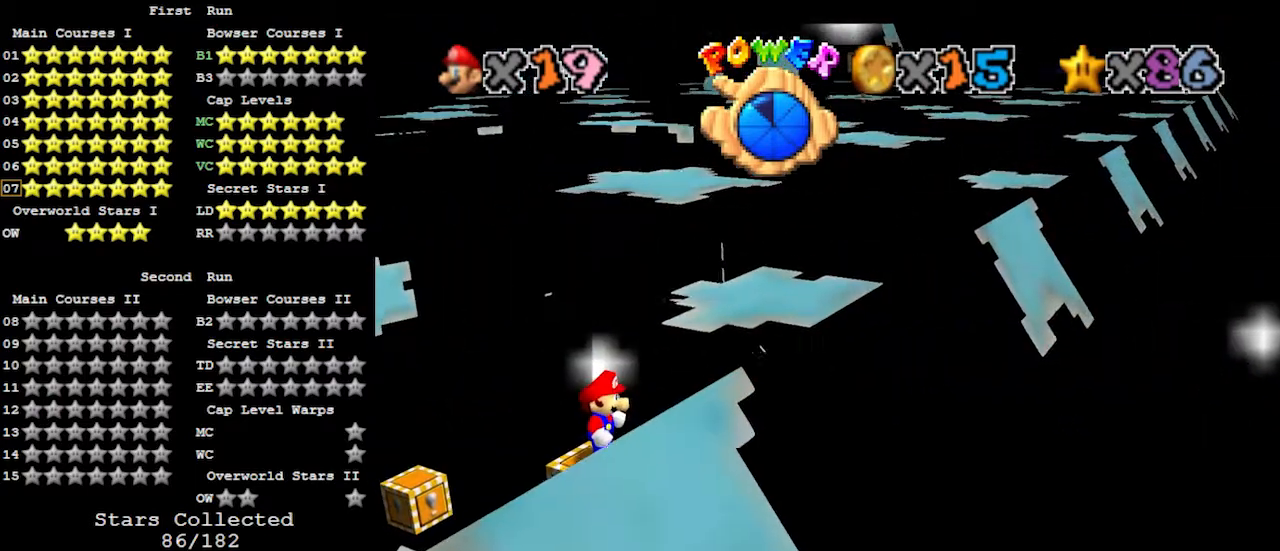
{"buttons": ["C_LEFT"], "left_stick": "center", "events": [[100, "C_RIGHT", "down"], [133, "C_RIGHT", "up"], [367, "C_LEFT", "down"], [433, "C_LEFT", "up"], [500, "C_LEFT", "down"]]}
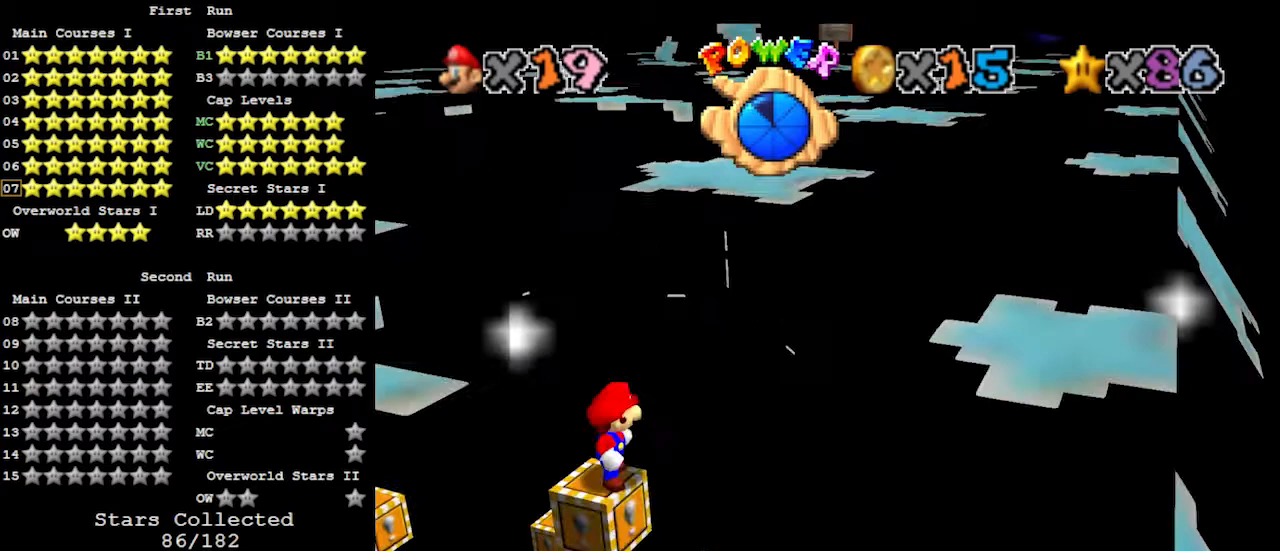
{"buttons": [], "left_stick": "center", "events": [[67, "C_LEFT", "up"]]}
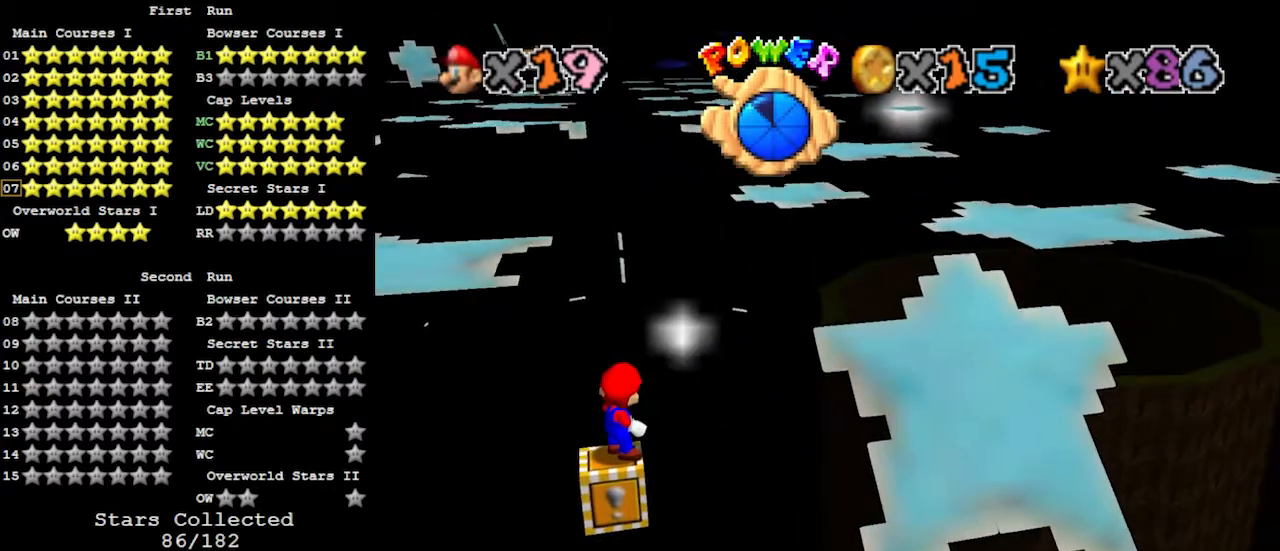
{"buttons": [], "left_stick": "center", "events": []}
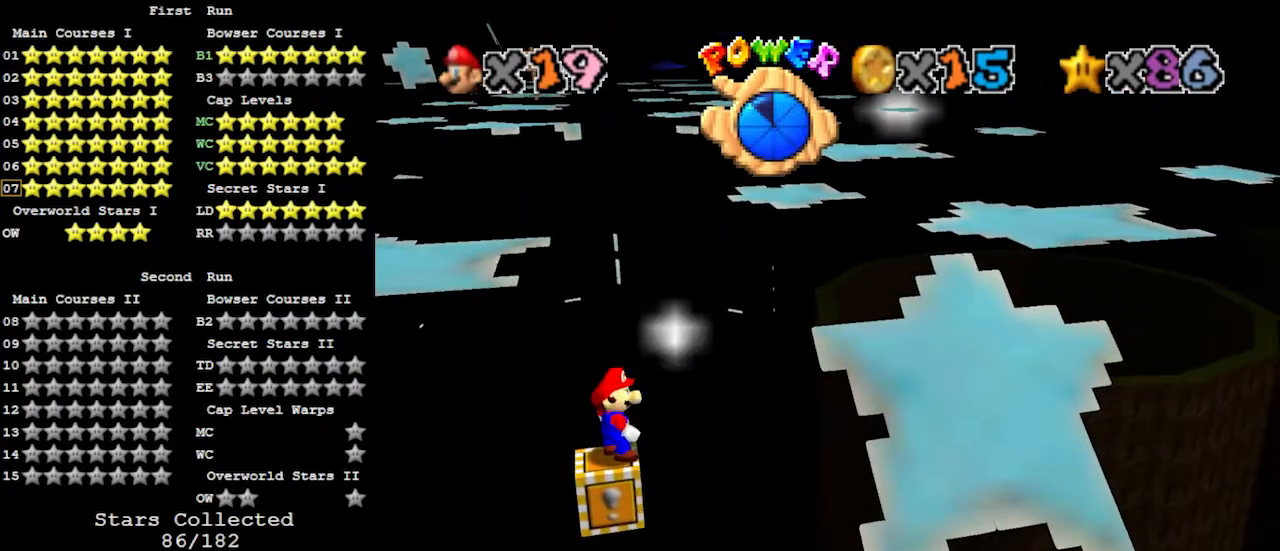
{"buttons": [], "left_stick": "center", "events": []}
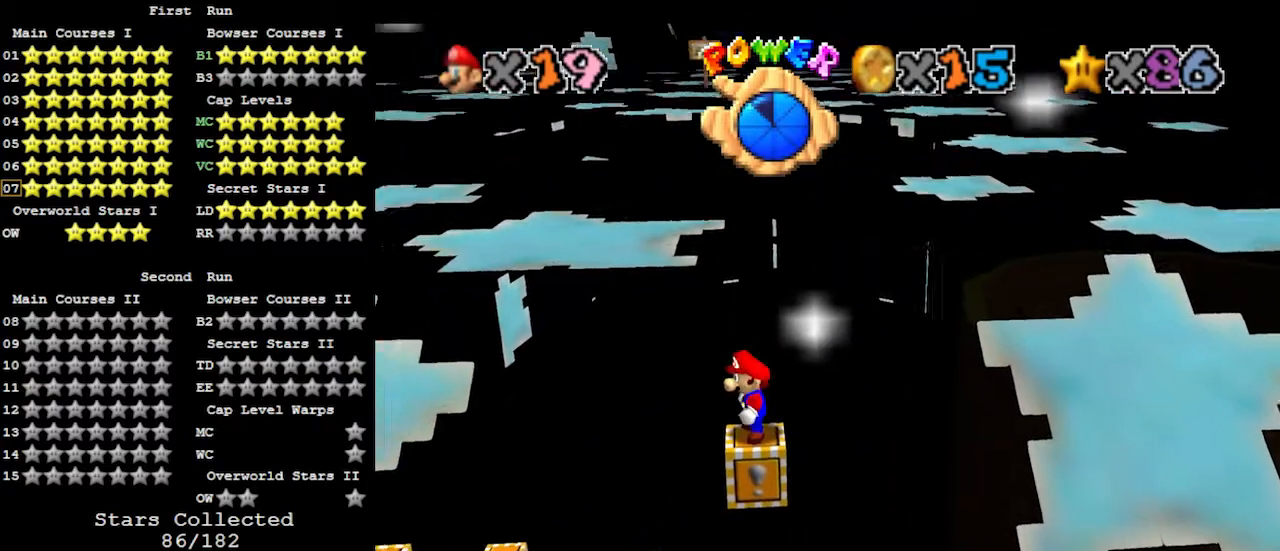
{"buttons": [], "left_stick": "right", "events": [[33, "Z", "down"], [67, "A", "down"], [200, "left_stick", "right"], [433, "A", "up"], [467, "Z", "up"]]}
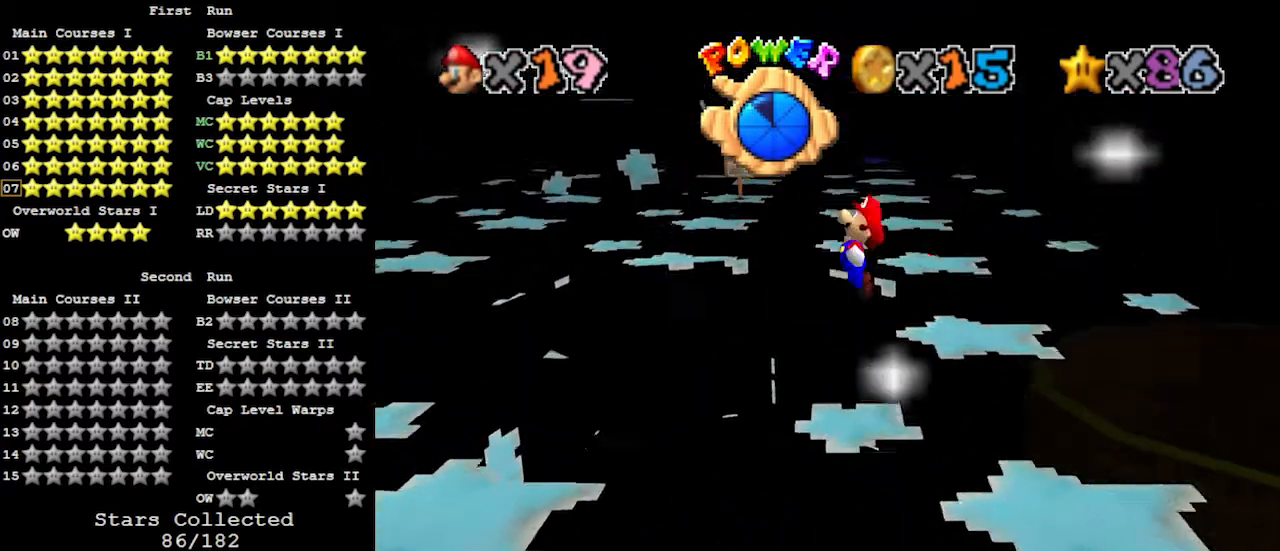
{"buttons": [], "left_stick": "center", "events": [[333, "left_stick", "center"]]}
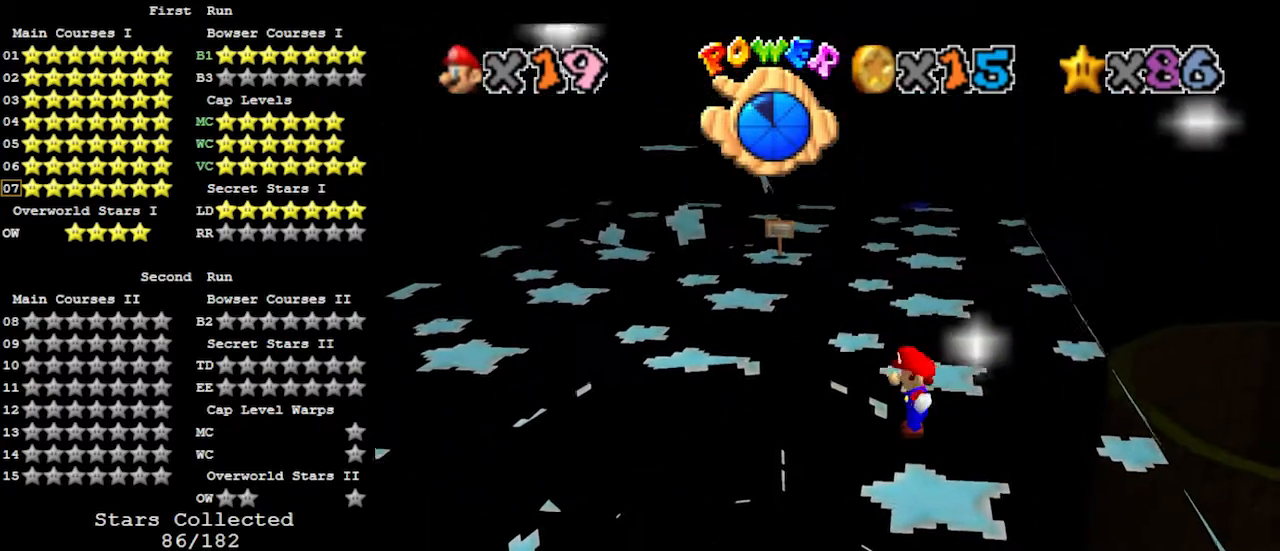
{"buttons": ["A"], "left_stick": "up", "events": [[100, "left_stick", "up"], [467, "A", "down"]]}
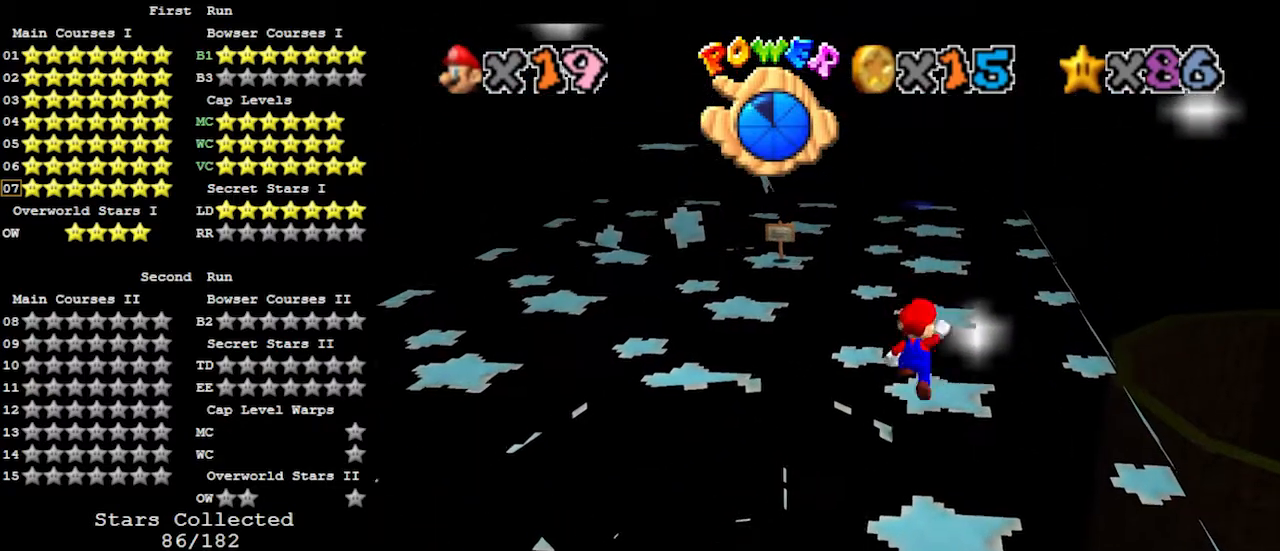
{"buttons": [], "left_stick": "up-right", "events": [[33, "A", "up"], [167, "B", "down"], [267, "B", "up"], [300, "left_stick", "up-right"], [367, "C_RIGHT", "down"], [433, "C_RIGHT", "up"]]}
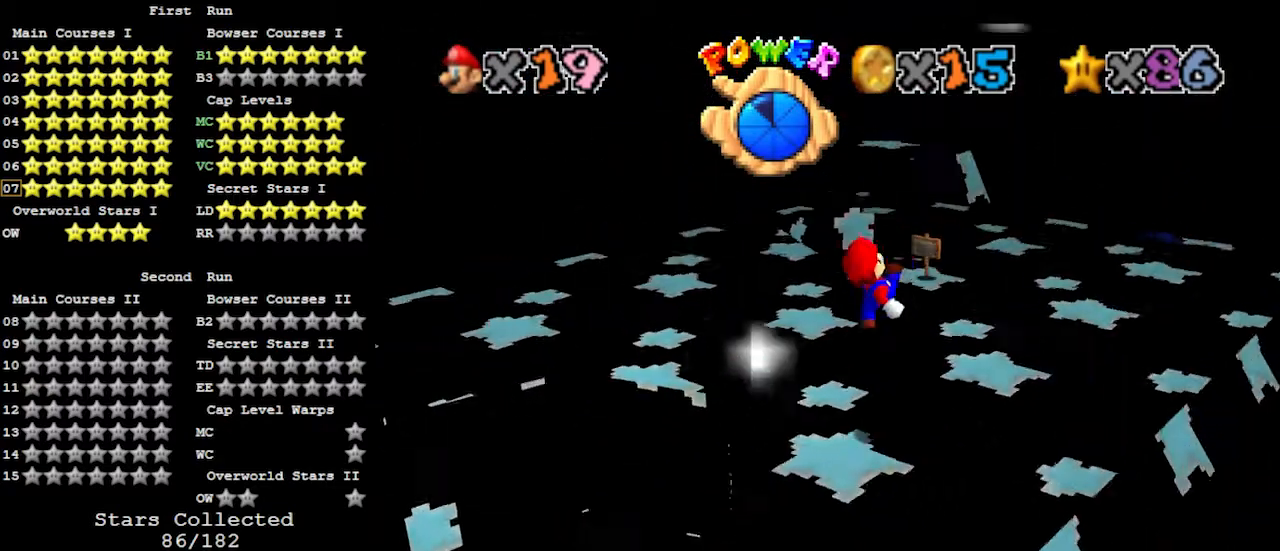
{"buttons": [], "left_stick": "up", "events": [[300, "left_stick", "up"], [467, "A", "down"], [500, "A", "up"]]}
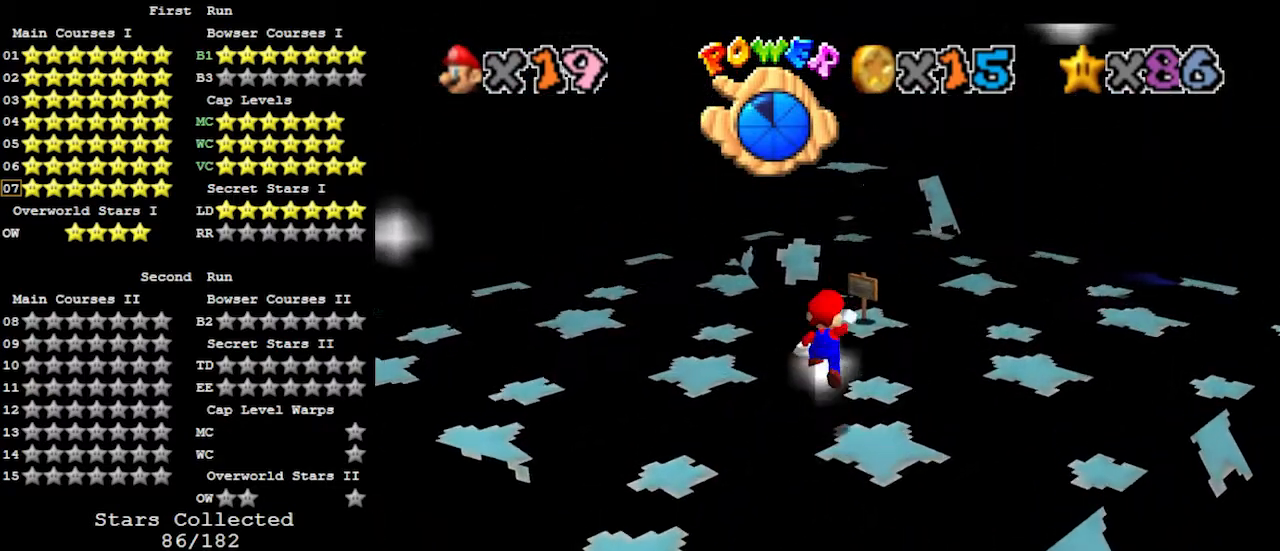
{"buttons": ["A"], "left_stick": "up", "events": [[467, "A", "down"]]}
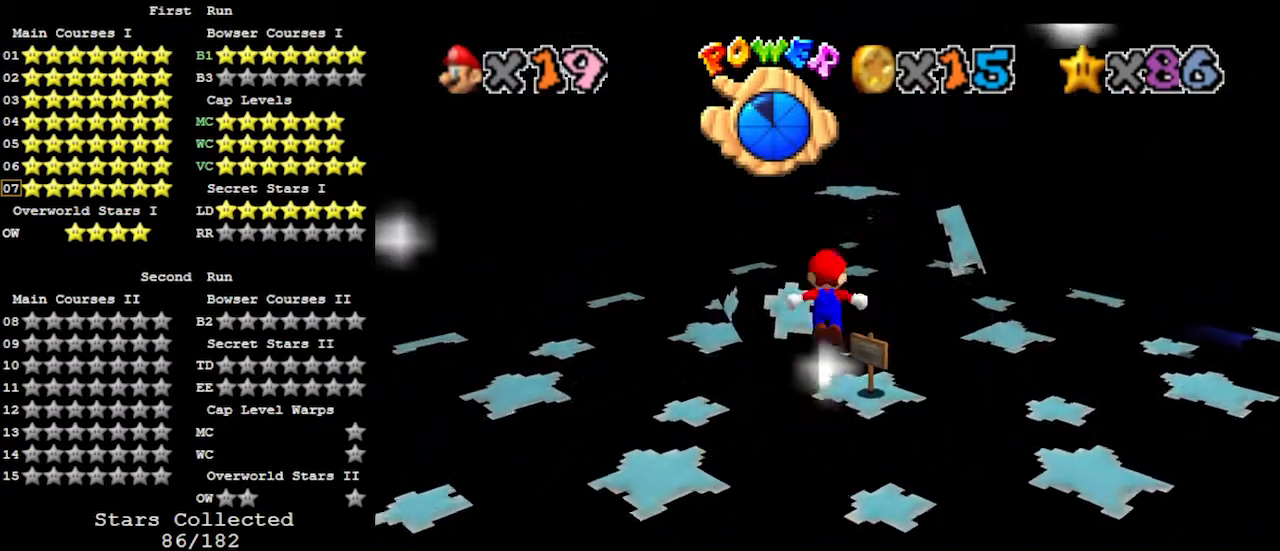
{"buttons": ["A"], "left_stick": "up-right", "events": [[333, "left_stick", "up-right"]]}
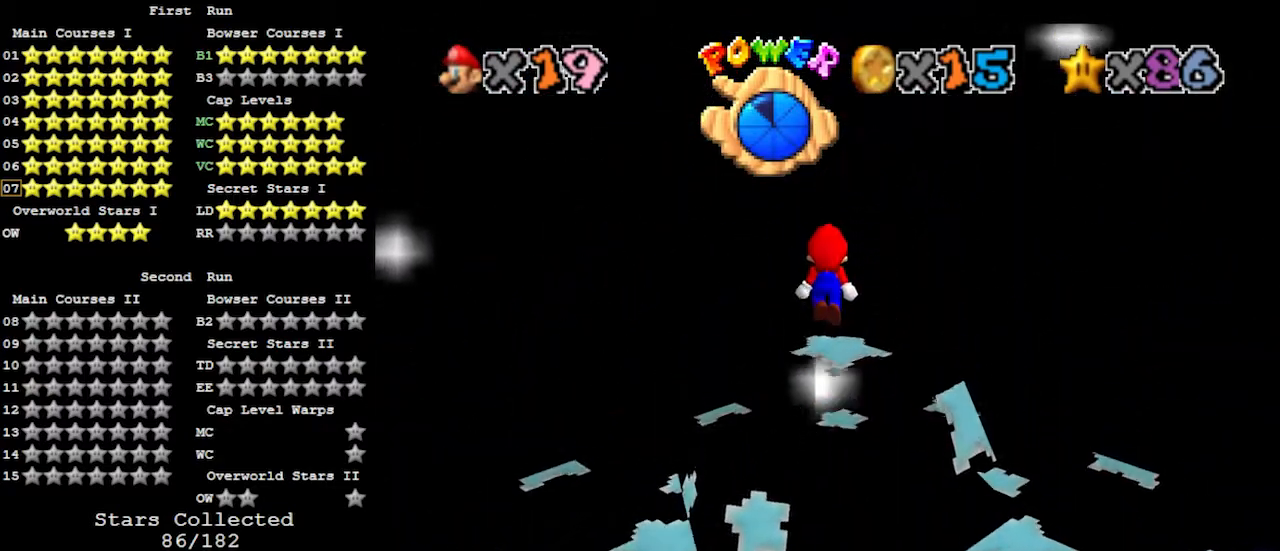
{"buttons": [], "left_stick": "center", "events": [[100, "A", "up"], [133, "left_stick", "center"]]}
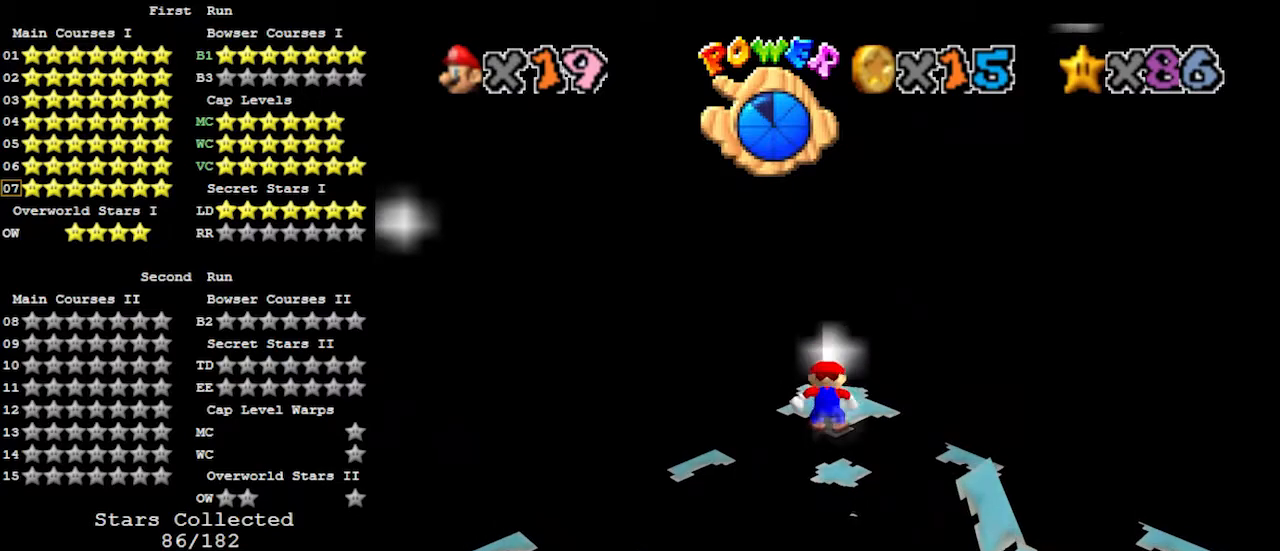
{"buttons": [], "left_stick": "center", "events": []}
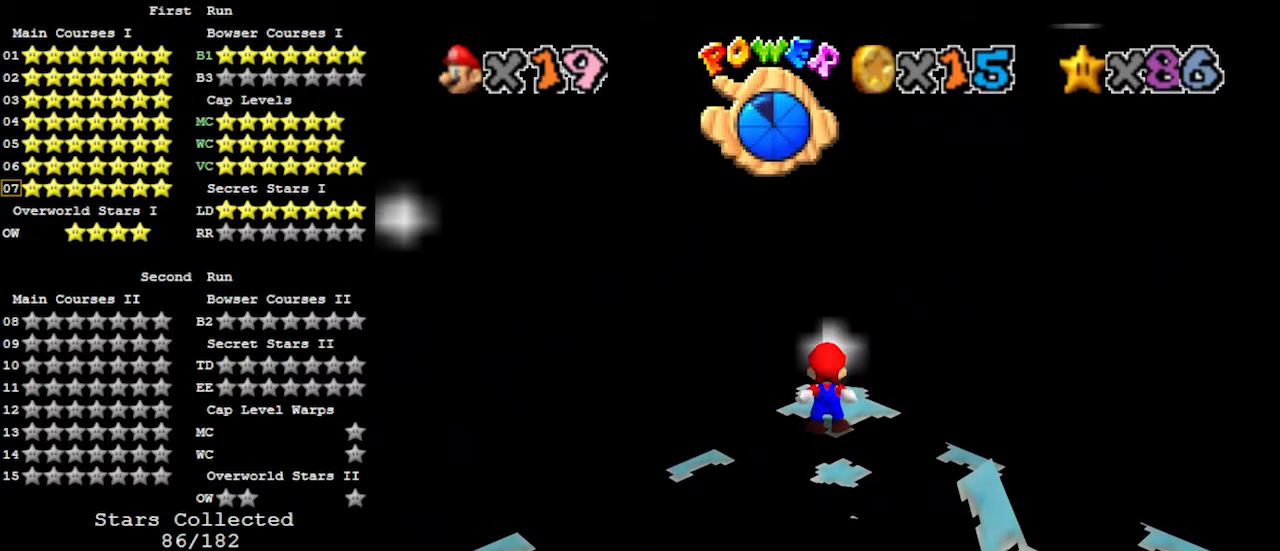
{"buttons": [], "left_stick": "center", "events": []}
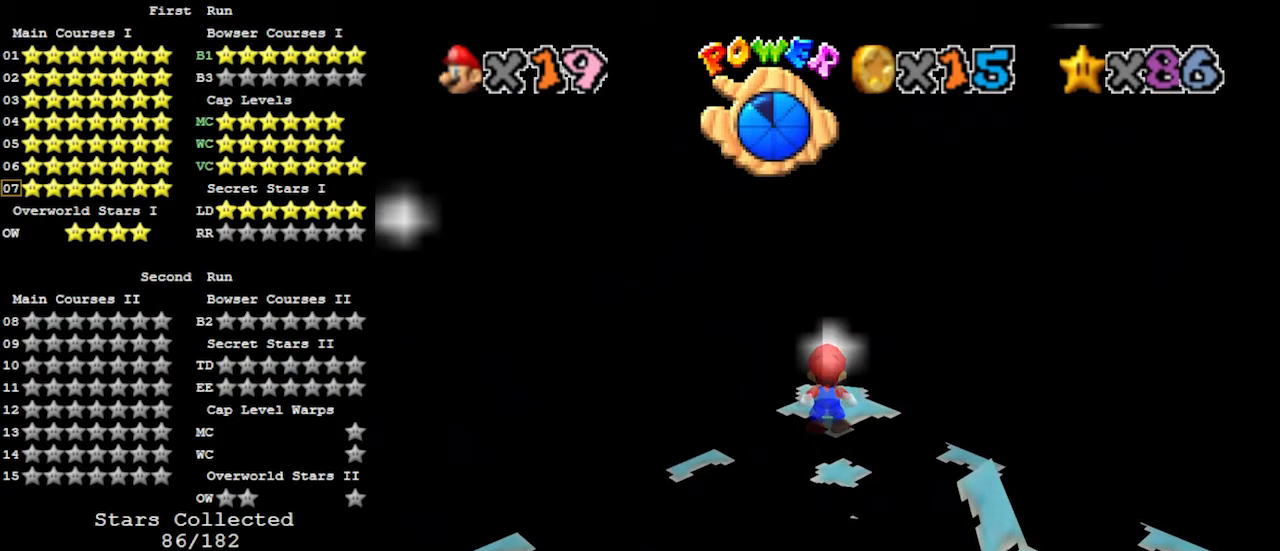
{"buttons": [], "left_stick": "center", "events": []}
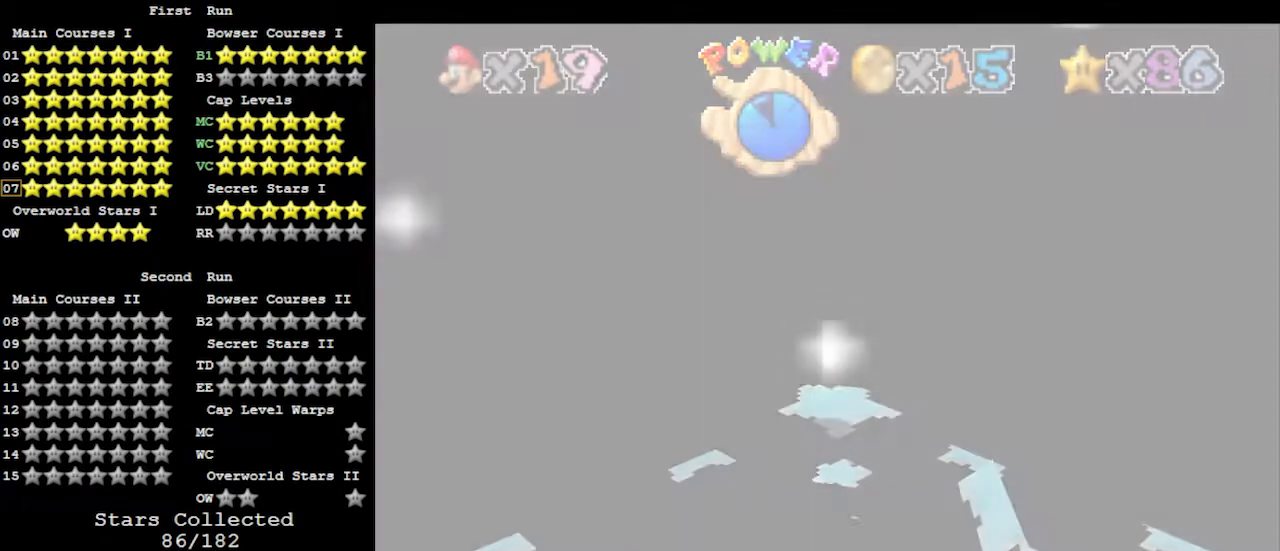
{"buttons": [], "left_stick": "center", "events": []}
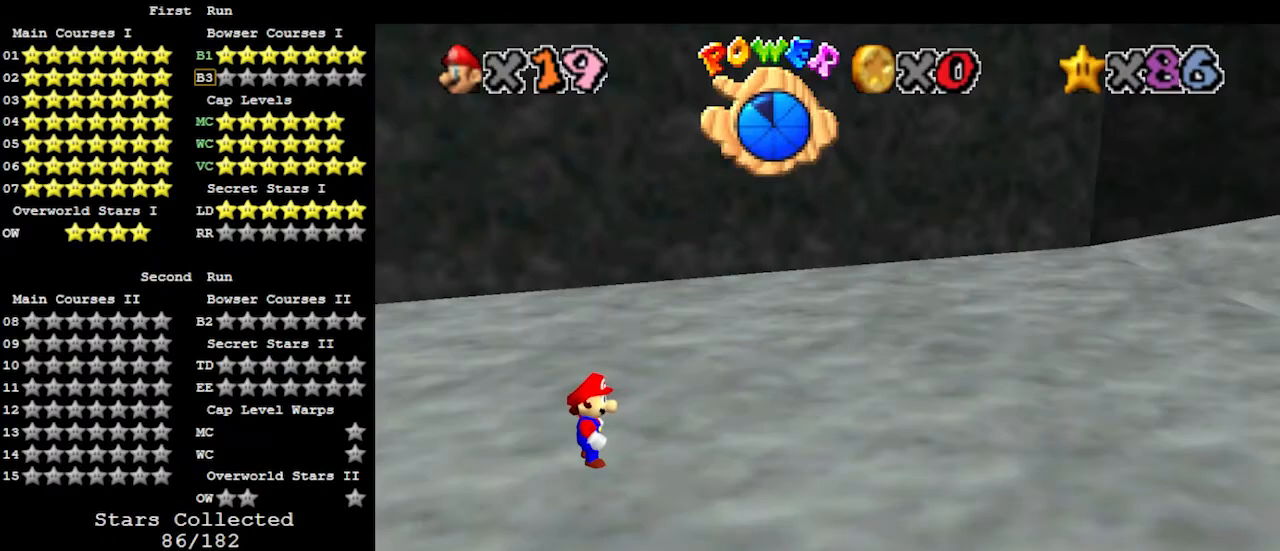
{"buttons": ["C_DOWN"], "left_stick": "up-right", "events": [[233, "C_LEFT", "down"], [333, "left_stick", "up-right"], [367, "C_DOWN", "down"], [433, "C_LEFT", "up"]]}
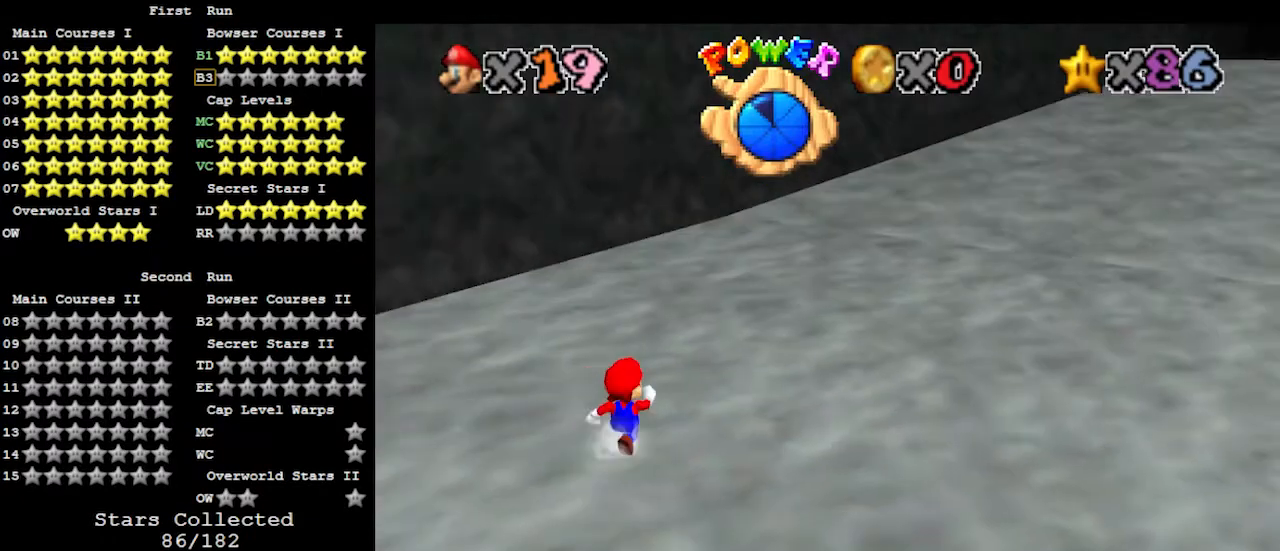
{"buttons": [], "left_stick": "up-right", "events": [[33, "C_DOWN", "up"], [200, "C_UP", "down"], [333, "C_UP", "up"]]}
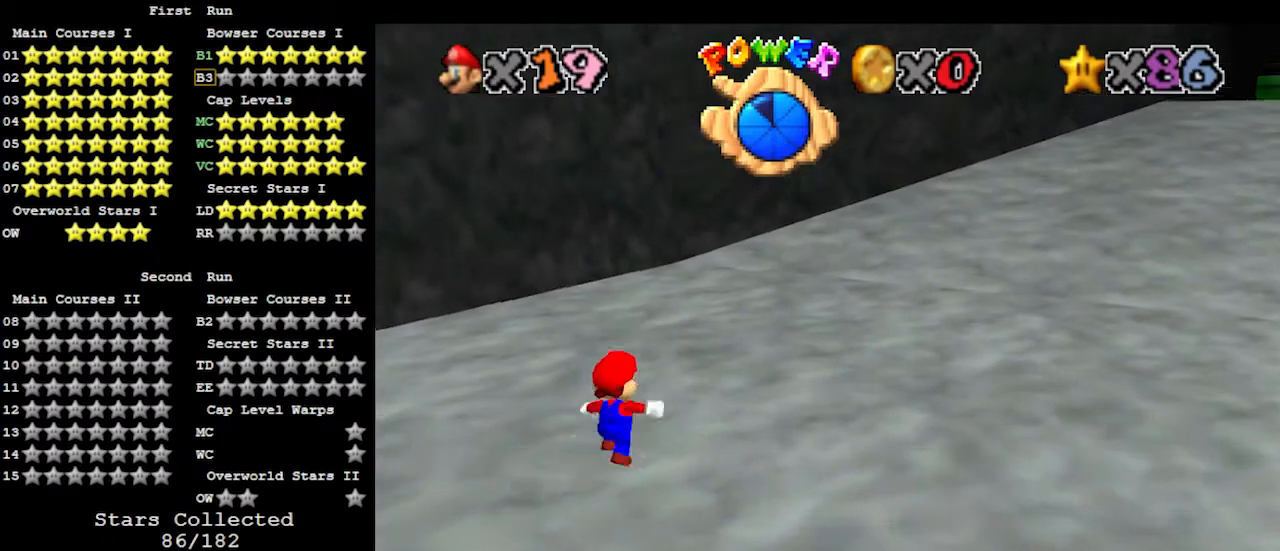
{"buttons": [], "left_stick": "up", "events": [[67, "C_LEFT", "down"], [133, "C_LEFT", "up"], [433, "left_stick", "up"]]}